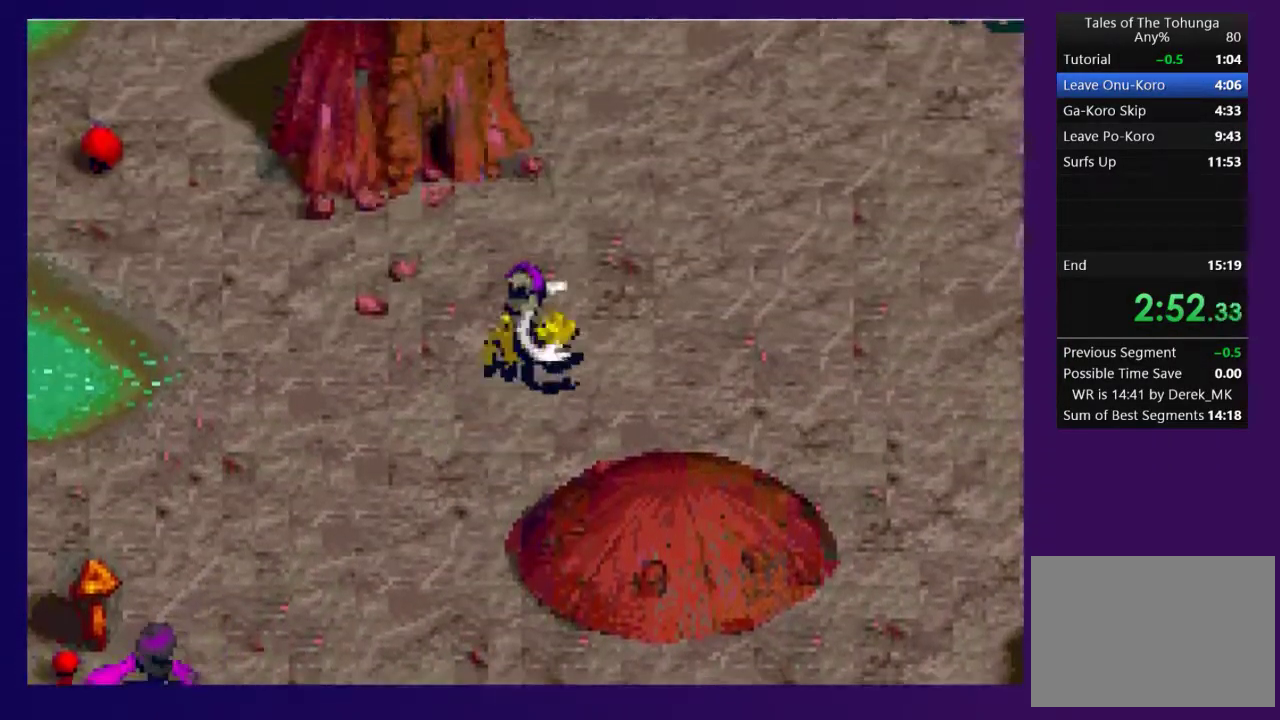
Gameplay with a controller (PlayStation layout); each line is a JSON object with the inputs held at the frame after it. "events" lists button and stick changes between this image and that frame as [ms after this image, input, new state], when the widget could be followed in between. Not read: L3 R3 left_stick right_stick.
{"buttons": ["DPAD_UP"], "events": [[133, "DPAD_RIGHT", "up"], [317, "SQUARE", "down"], [467, "SQUARE", "up"]]}
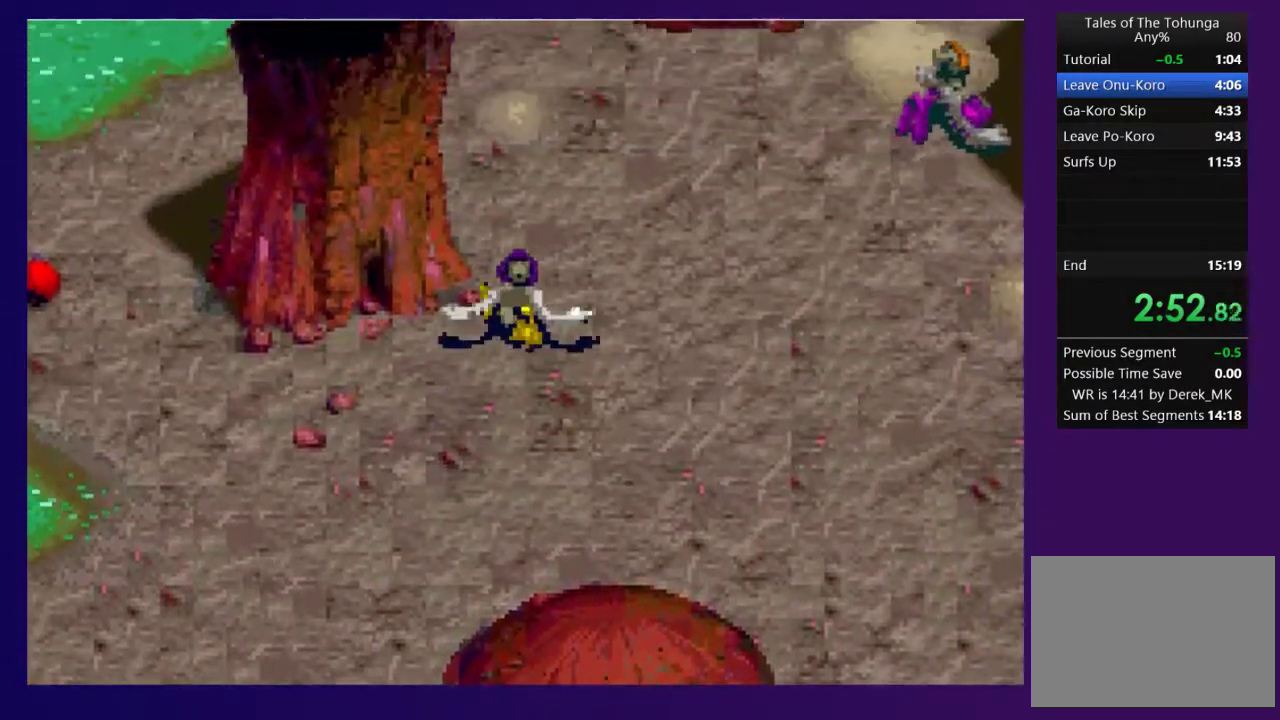
{"buttons": ["DPAD_UP"], "events": [[433, "SQUARE", "down"], [483, "SQUARE", "up"]]}
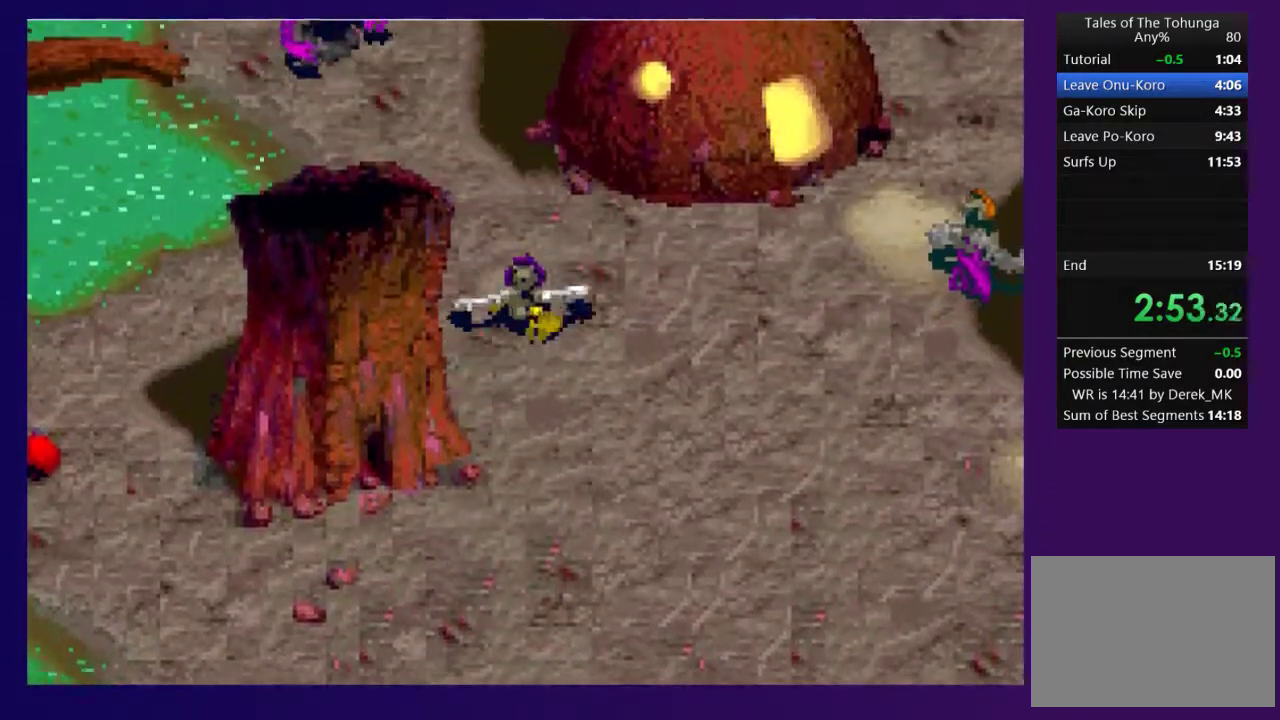
{"buttons": ["DPAD_UP"], "events": [[300, "DPAD_LEFT", "down"], [400, "DPAD_LEFT", "up"]]}
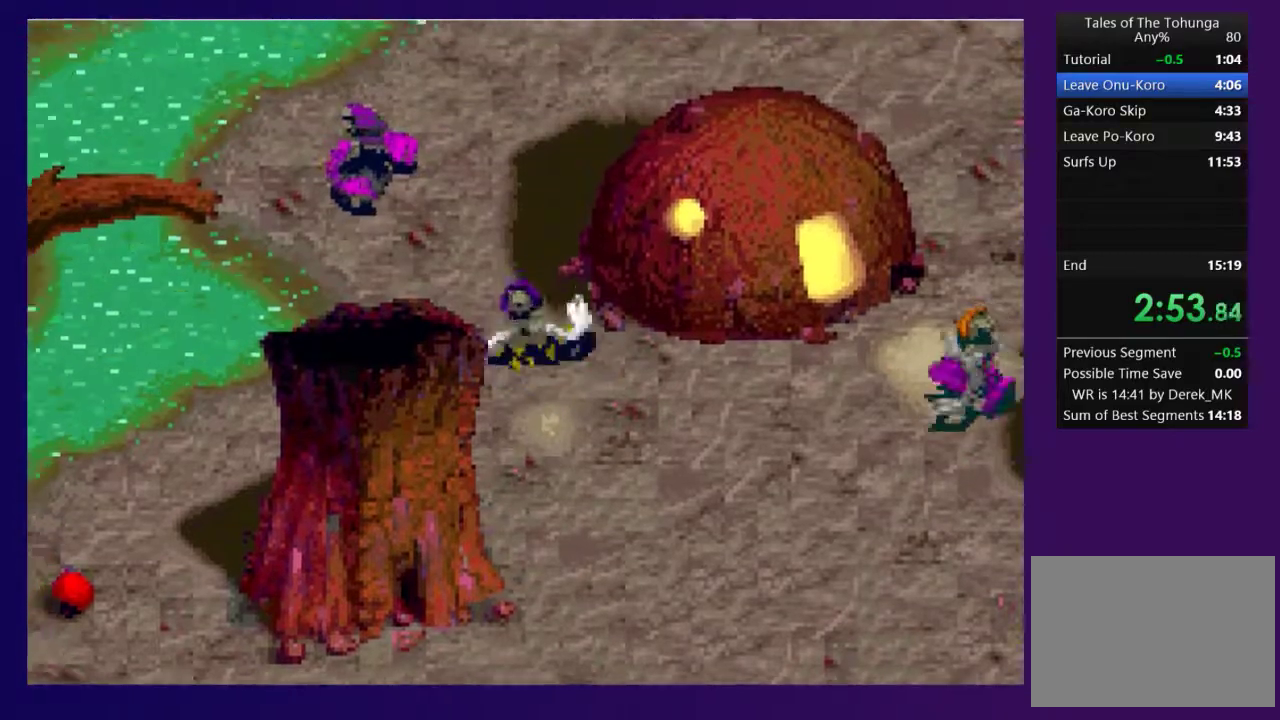
{"buttons": ["DPAD_UP"], "events": []}
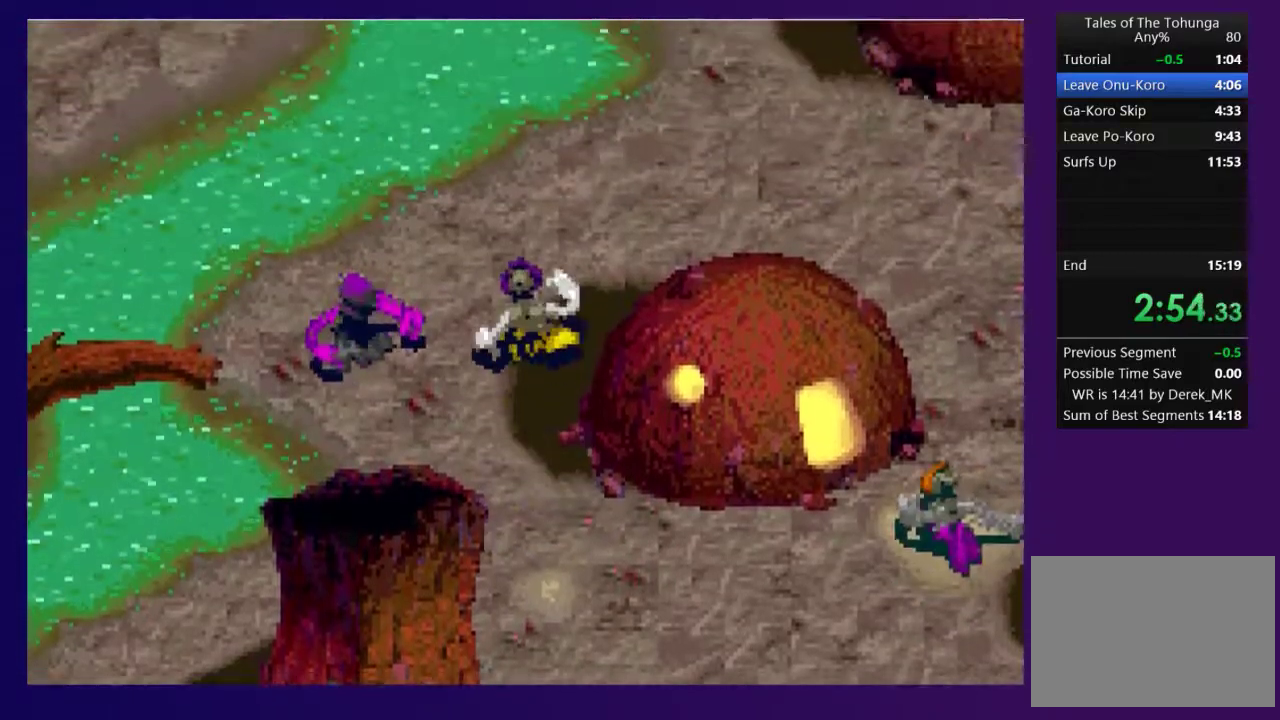
{"buttons": ["DPAD_UP", "DPAD_RIGHT"], "events": [[267, "DPAD_RIGHT", "down"]]}
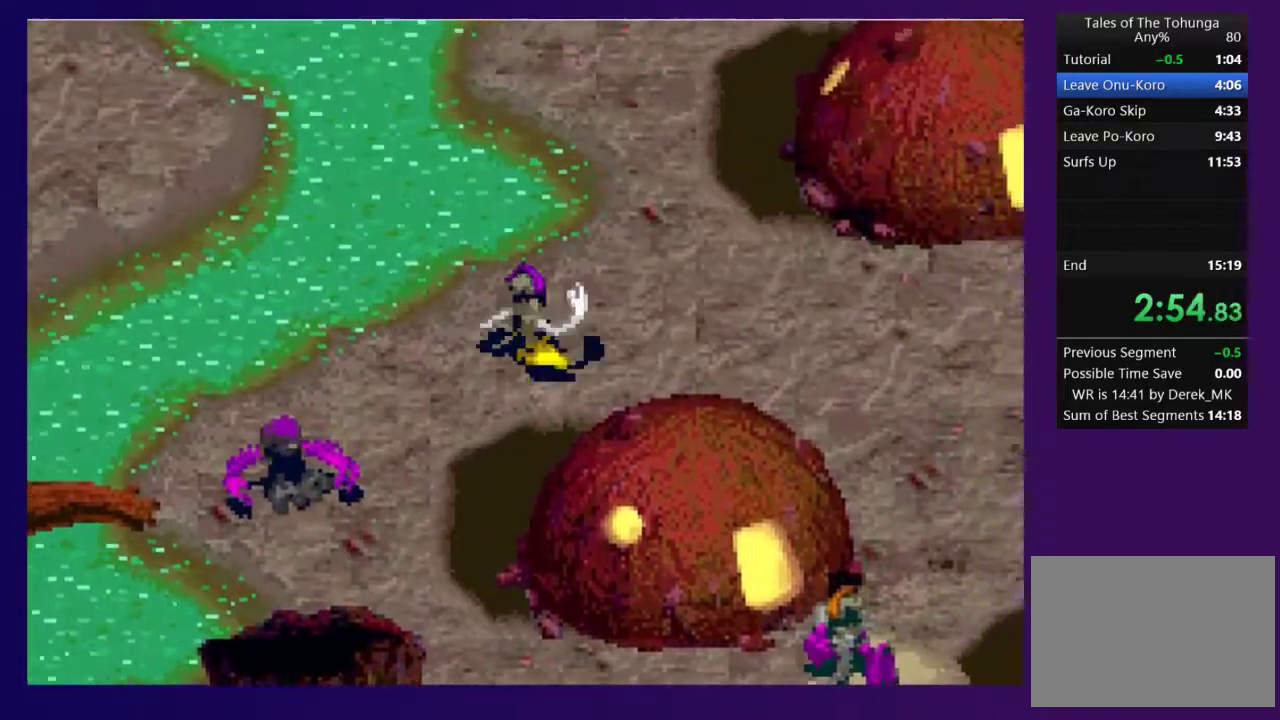
{"buttons": ["DPAD_UP", "DPAD_RIGHT"], "events": []}
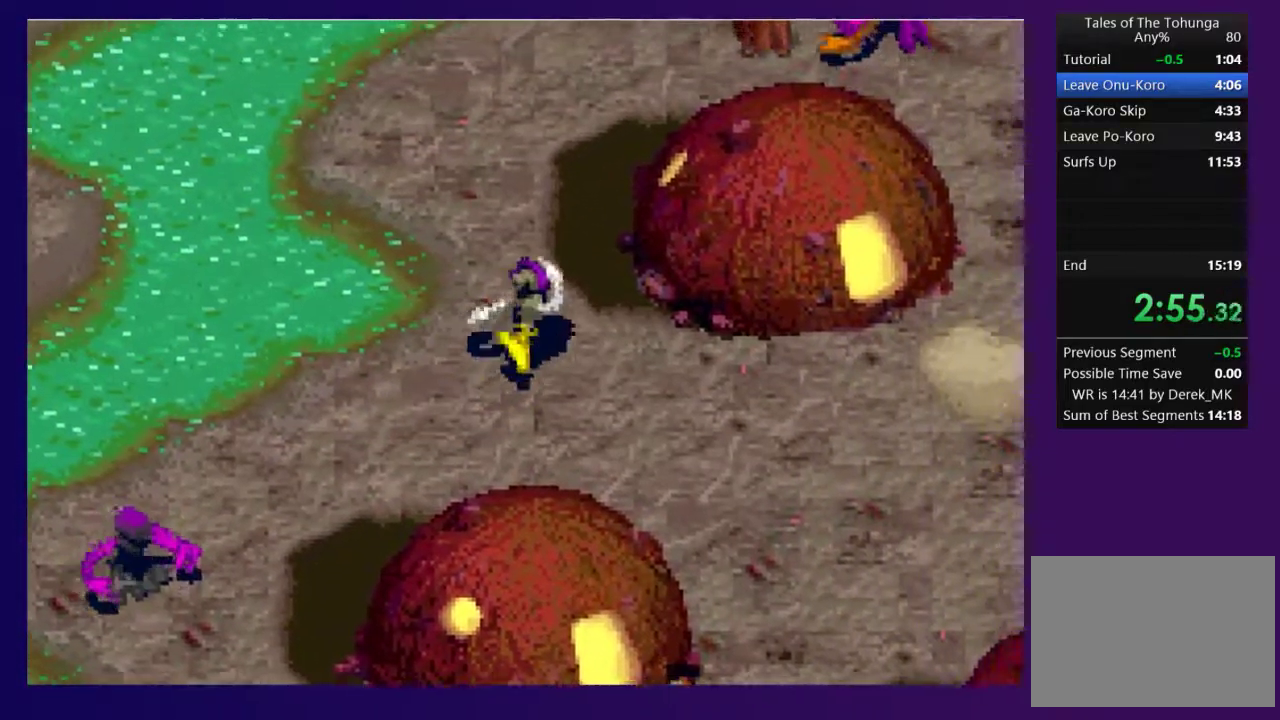
{"buttons": ["DPAD_UP"], "events": [[50, "DPAD_RIGHT", "up"], [167, "SQUARE", "down"], [267, "DPAD_UP", "up"], [283, "SQUARE", "up"], [500, "DPAD_UP", "down"]]}
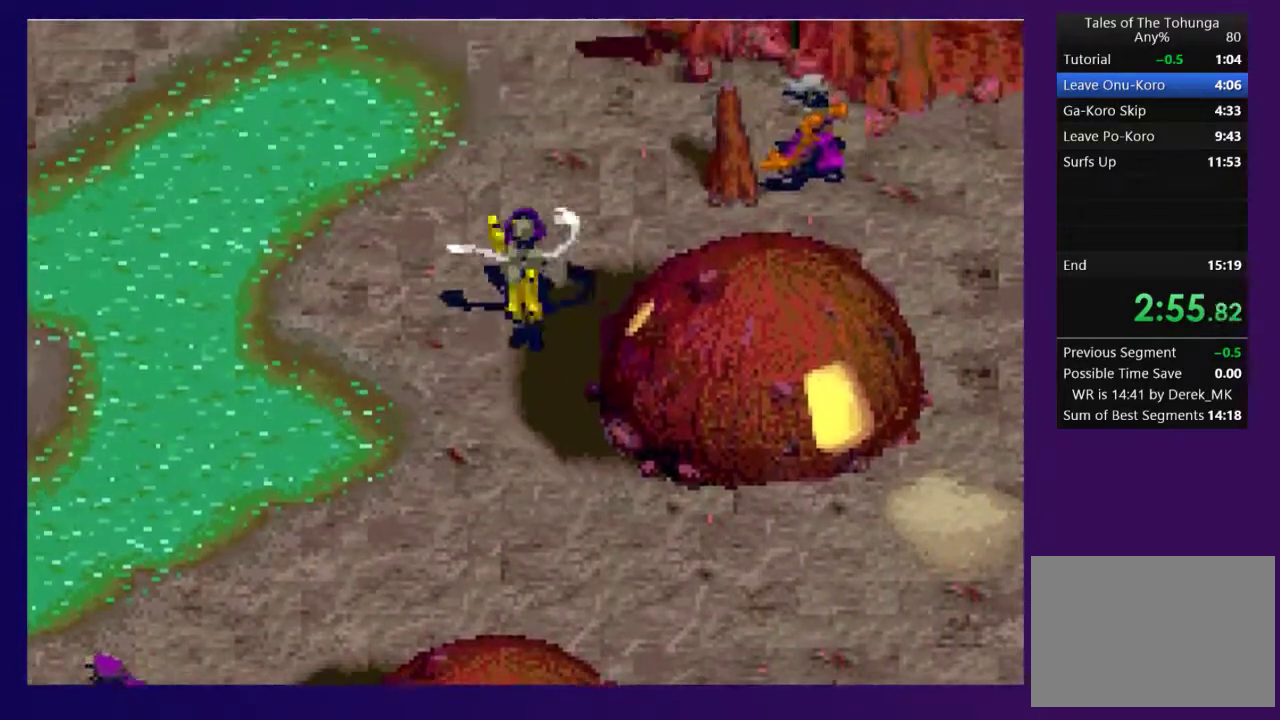
{"buttons": ["DPAD_UP"], "events": []}
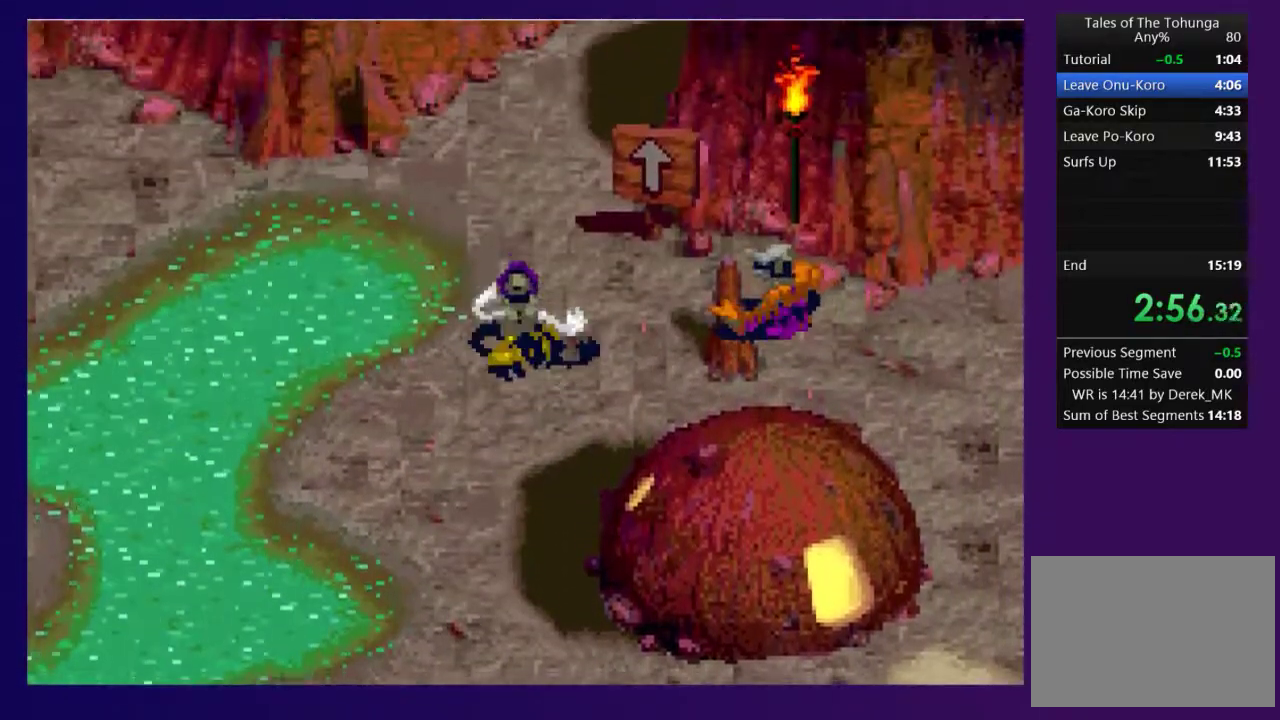
{"buttons": ["DPAD_UP"], "events": []}
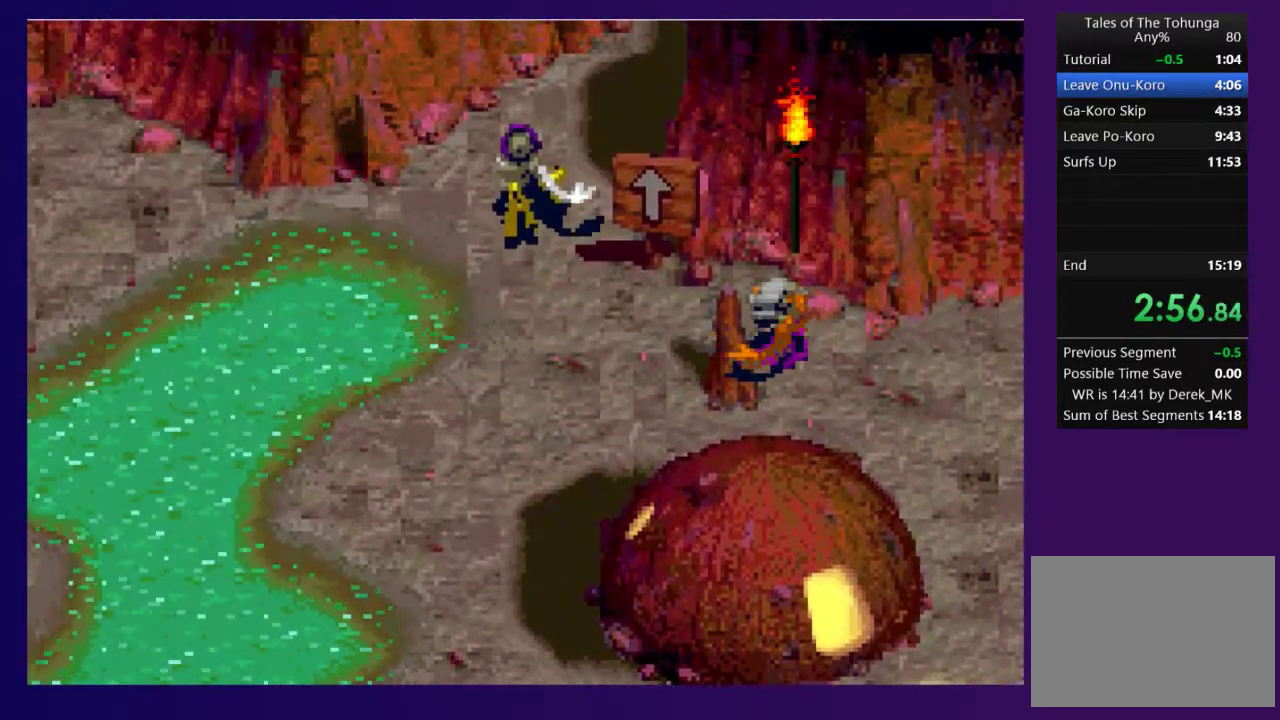
{"buttons": ["DPAD_UP", "DPAD_RIGHT"], "events": [[100, "DPAD_RIGHT", "down"]]}
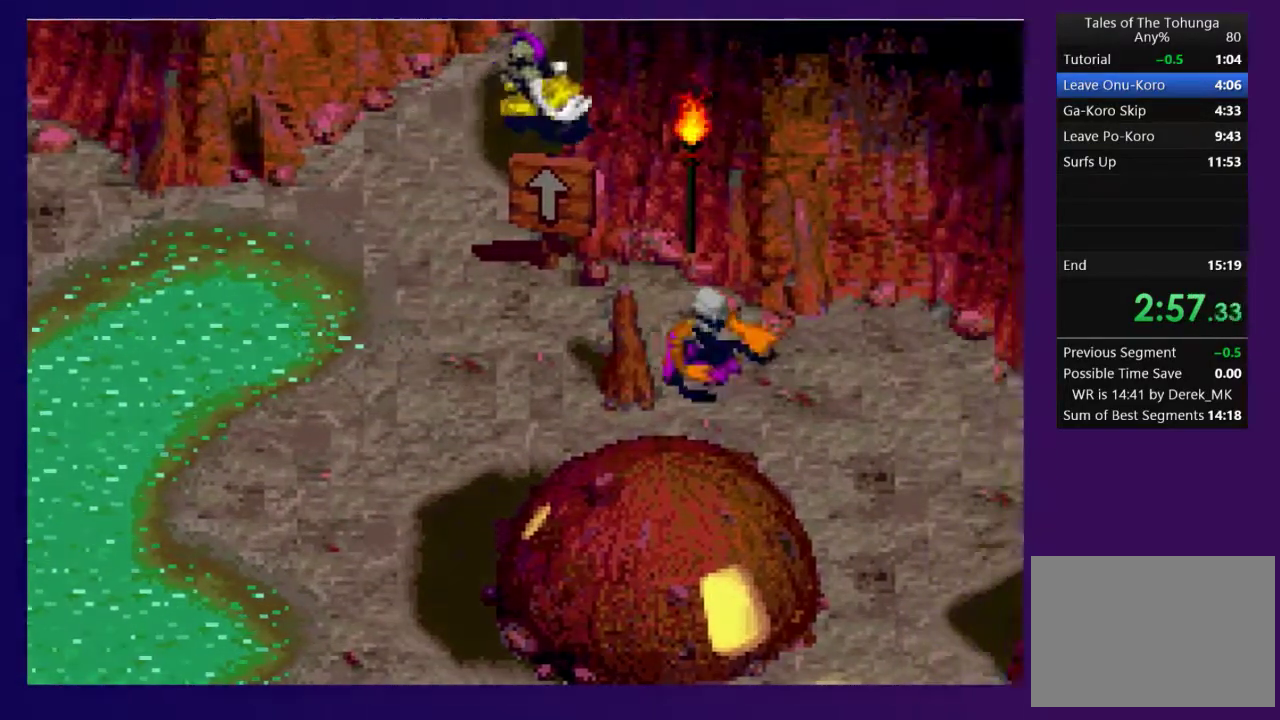
{"buttons": [], "events": [[267, "DPAD_RIGHT", "up"], [283, "DPAD_UP", "up"]]}
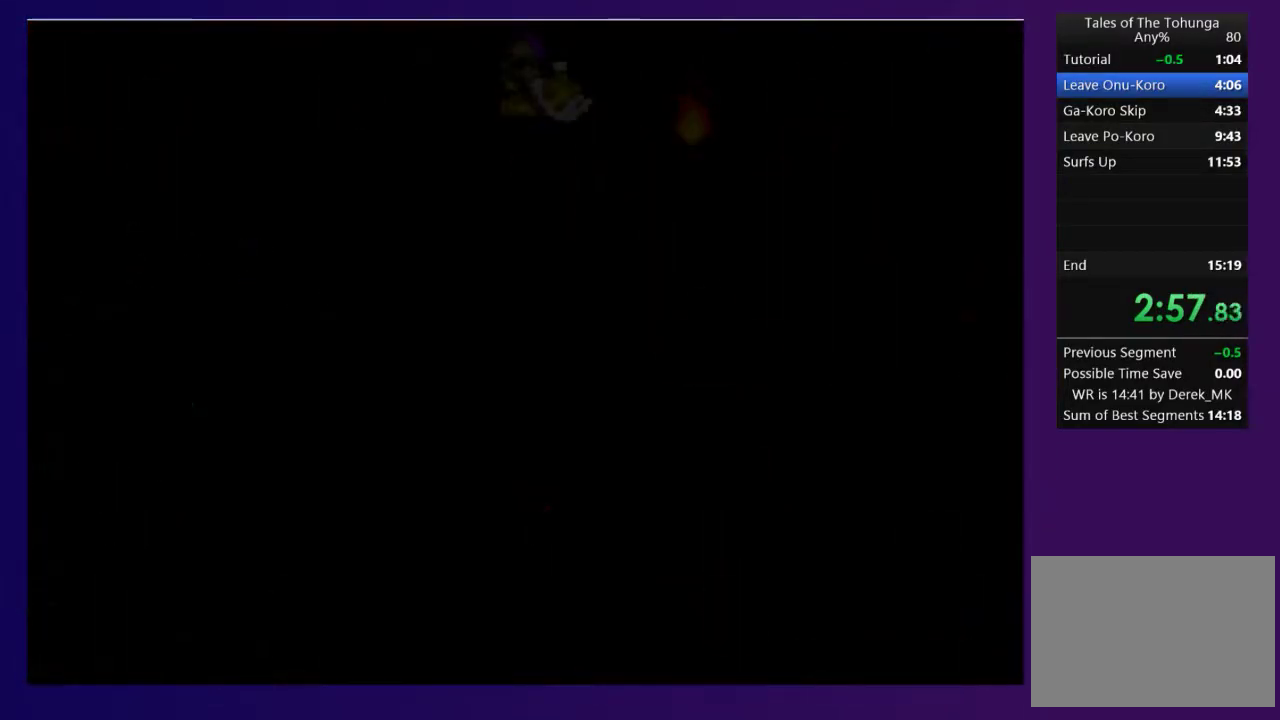
{"buttons": ["DPAD_RIGHT"], "events": [[233, "DPAD_RIGHT", "down"]]}
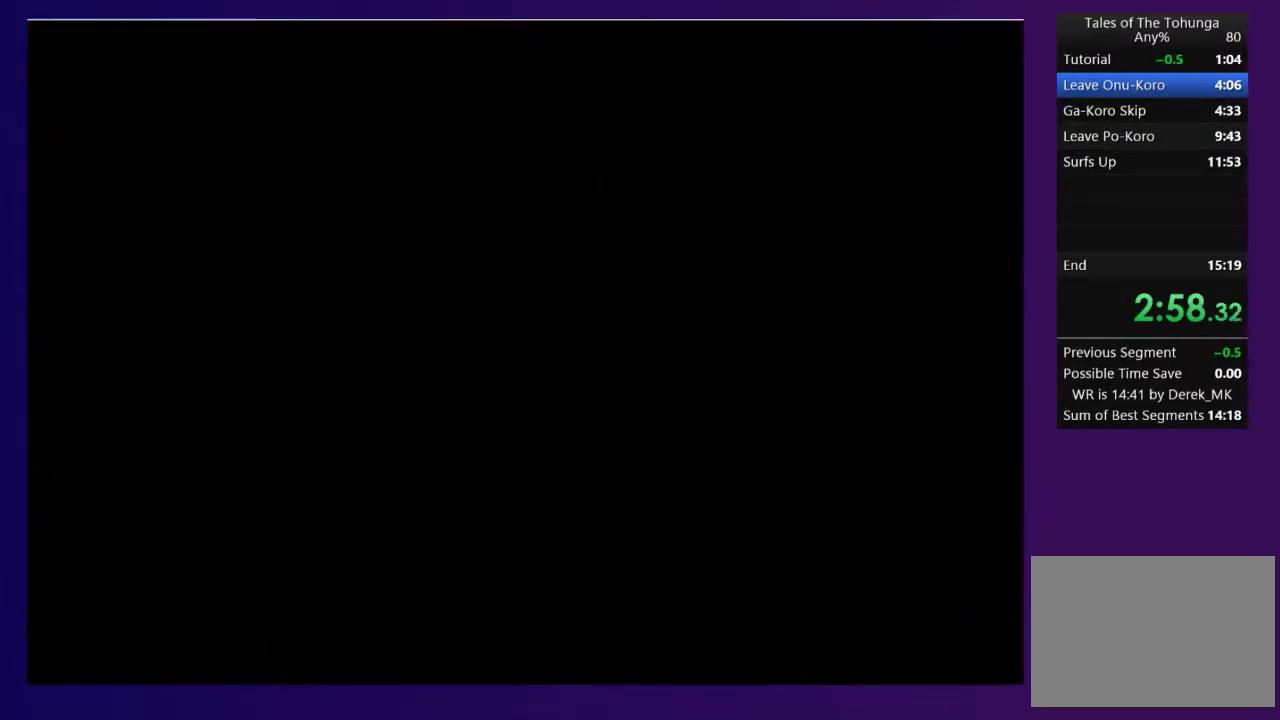
{"buttons": ["DPAD_RIGHT"], "events": []}
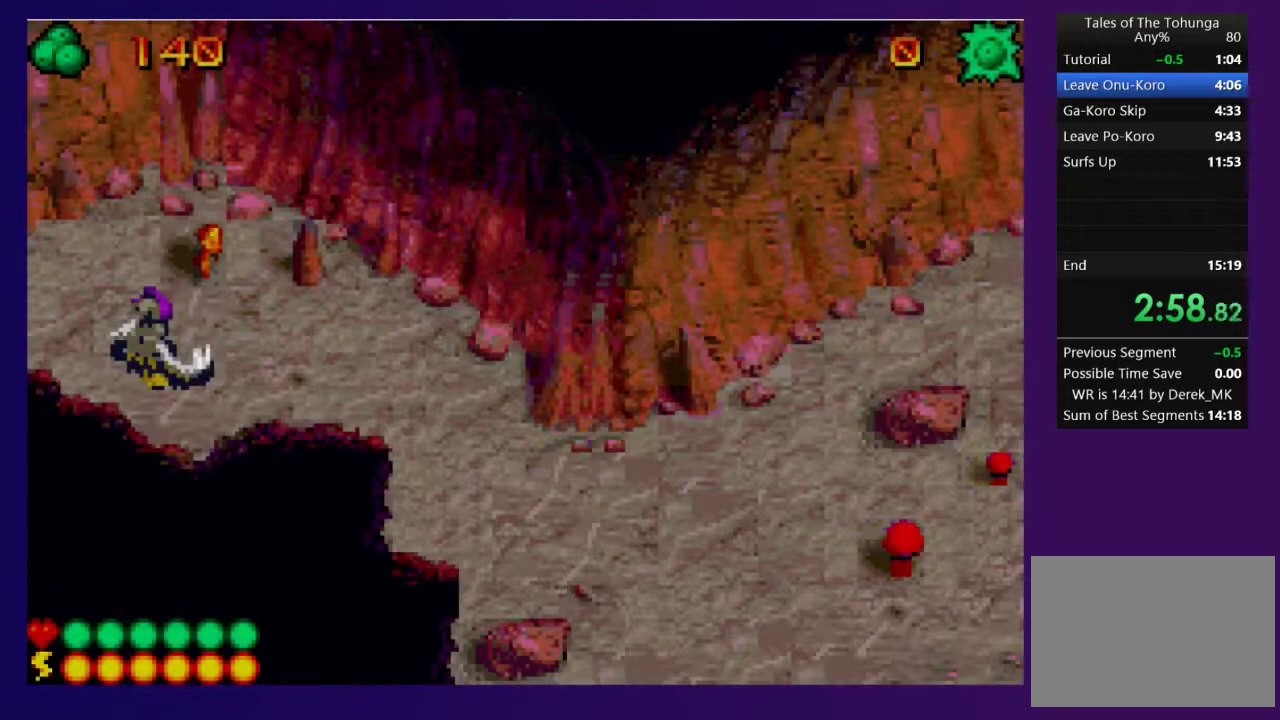
{"buttons": ["DPAD_DOWN", "DPAD_RIGHT"], "events": [[450, "DPAD_DOWN", "down"]]}
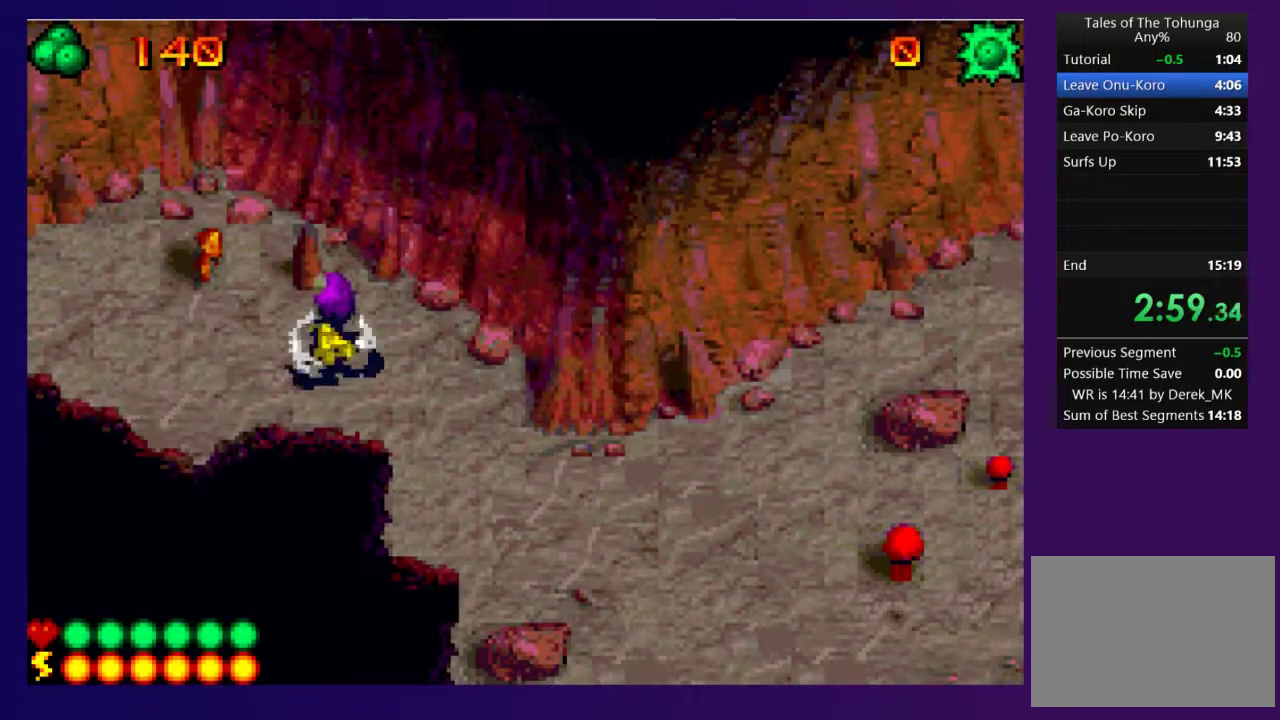
{"buttons": ["DPAD_DOWN", "DPAD_RIGHT"], "events": [[133, "SQUARE", "down"], [283, "SQUARE", "up"]]}
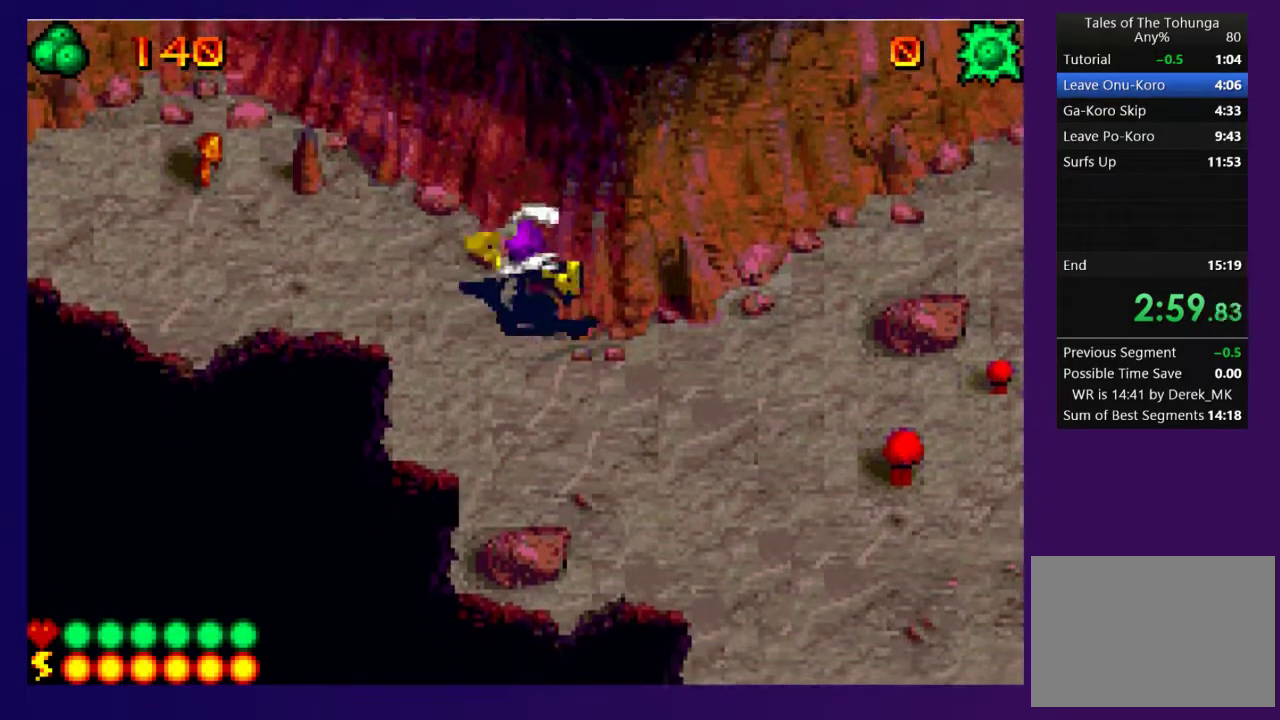
{"buttons": ["L2", "DPAD_DOWN", "DPAD_RIGHT"], "events": [[317, "L2", "down"], [383, "L2", "up"], [483, "L2", "down"]]}
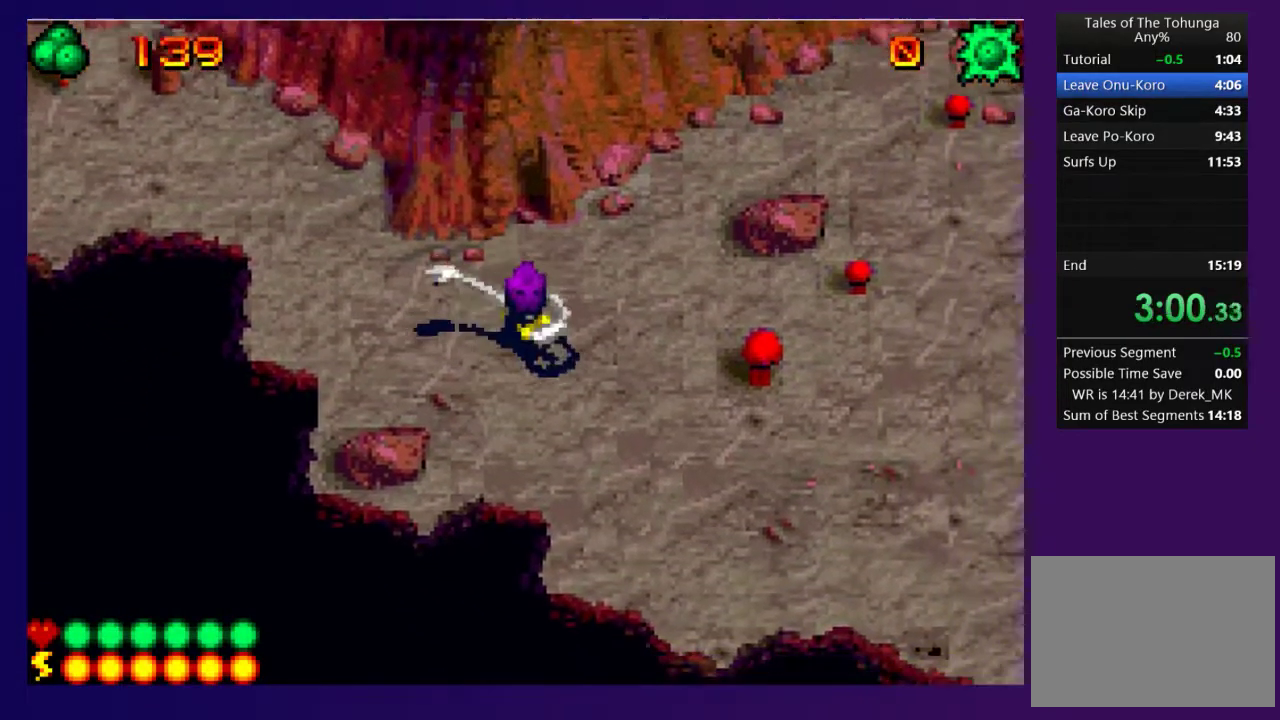
{"buttons": ["SQUARE", "DPAD_DOWN", "DPAD_RIGHT"], "events": [[67, "L2", "up"], [467, "SQUARE", "down"]]}
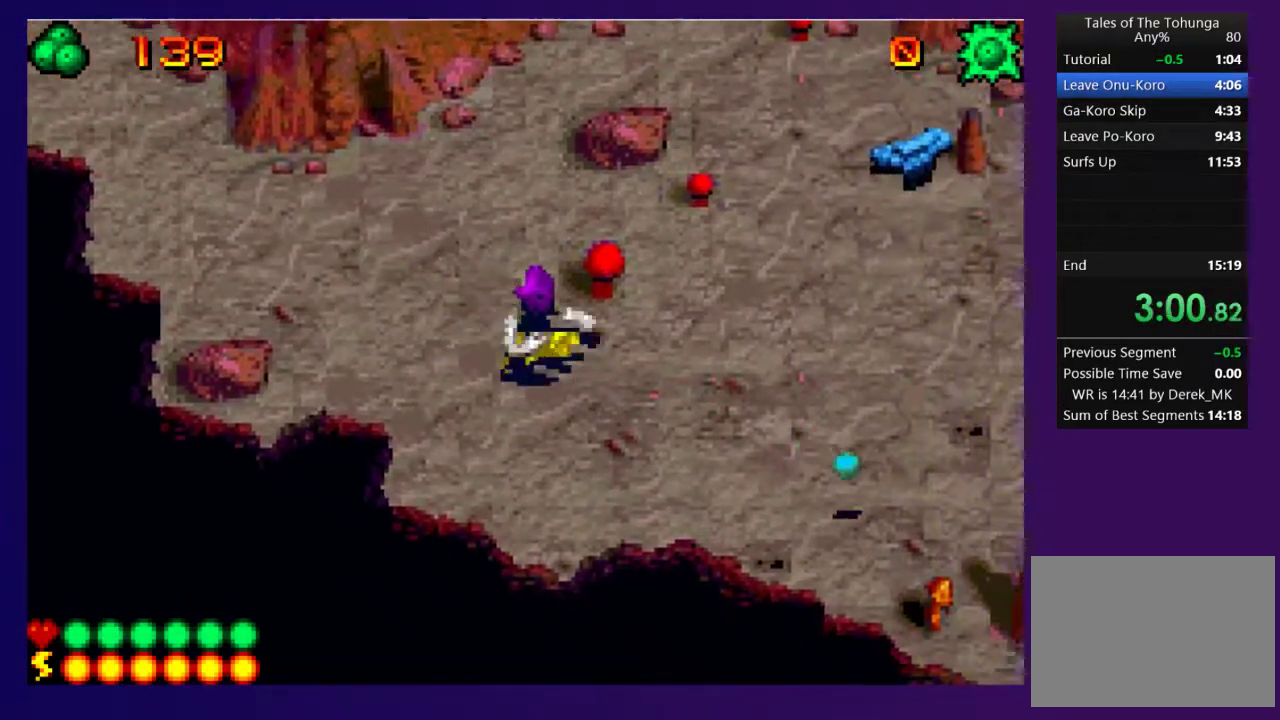
{"buttons": ["DPAD_RIGHT"], "events": [[33, "DPAD_DOWN", "up"], [50, "SQUARE", "up"], [117, "DPAD_RIGHT", "up"], [417, "DPAD_RIGHT", "down"]]}
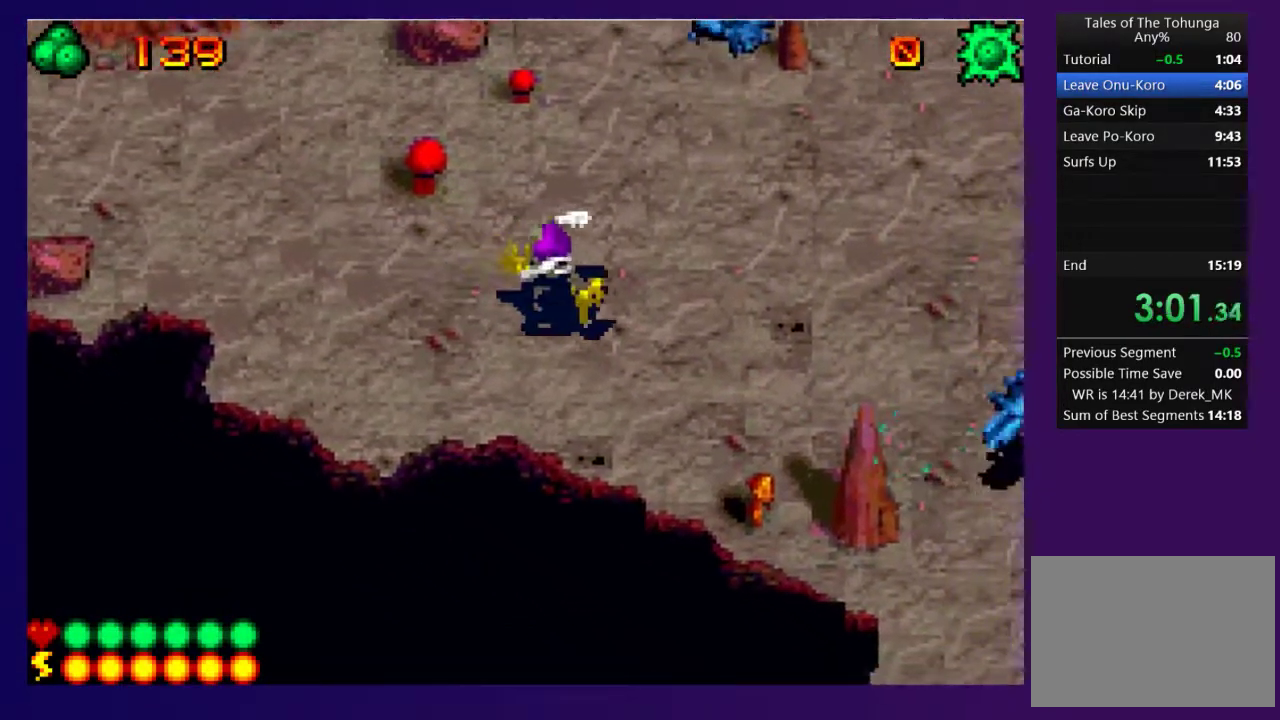
{"buttons": ["DPAD_RIGHT"], "events": []}
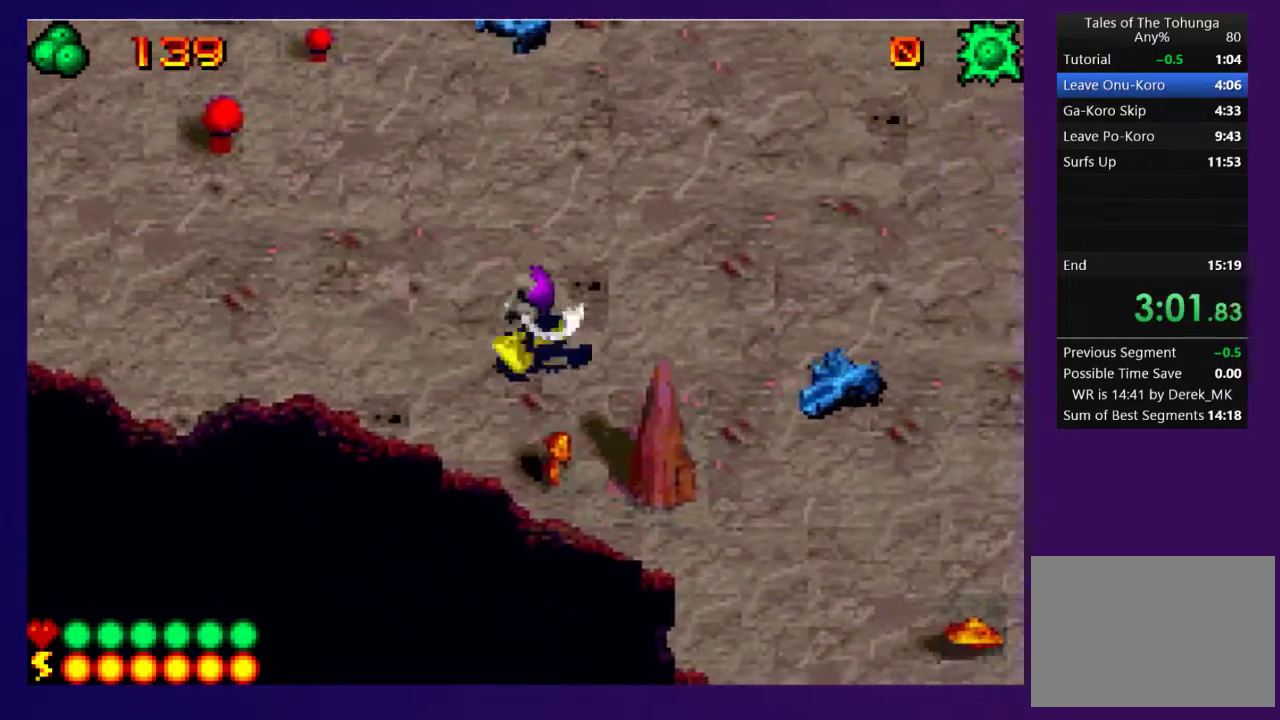
{"buttons": ["DPAD_RIGHT"], "events": []}
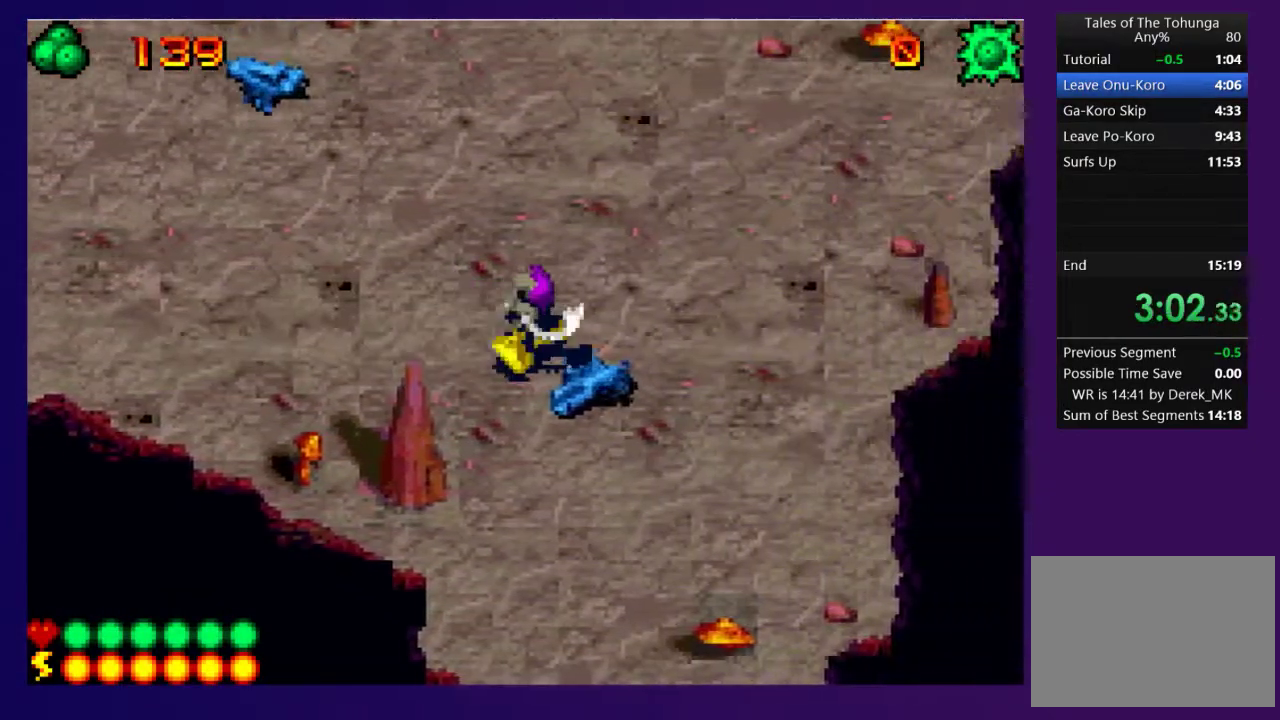
{"buttons": [], "events": [[100, "DPAD_RIGHT", "up"], [117, "DPAD_DOWN", "down"], [250, "L2", "down"], [300, "DPAD_DOWN", "up"], [333, "L2", "up"], [333, "R2", "down"], [433, "R2", "up"]]}
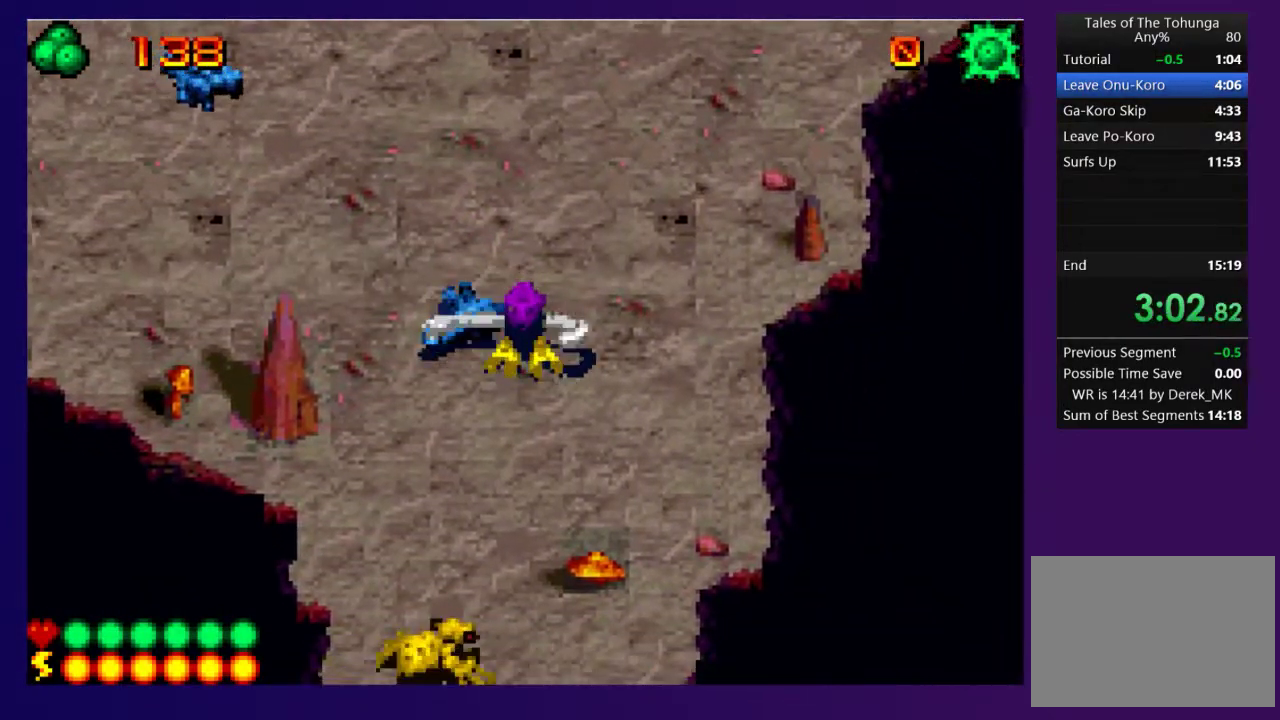
{"buttons": ["DPAD_DOWN"], "events": [[233, "DPAD_LEFT", "down"], [383, "DPAD_LEFT", "up"], [433, "DPAD_DOWN", "down"]]}
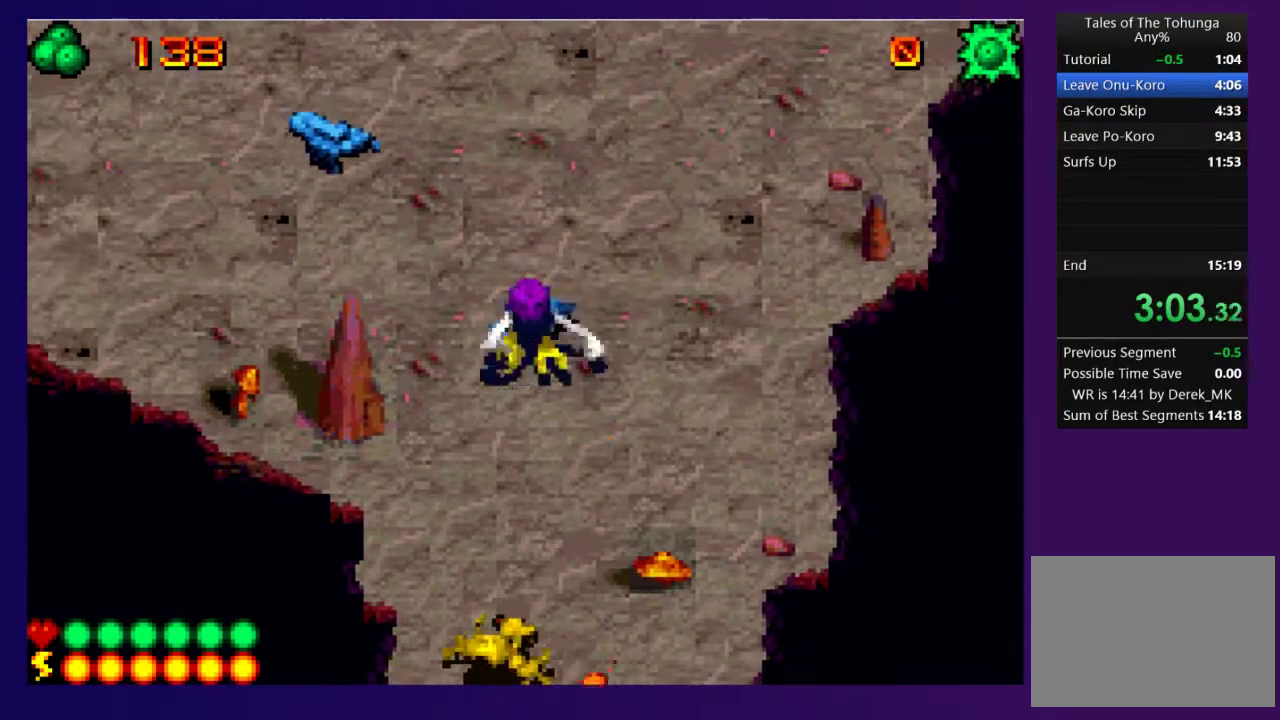
{"buttons": ["DPAD_UP"], "events": [[17, "L2", "down"], [50, "DPAD_DOWN", "up"], [83, "L2", "up"], [83, "R2", "down"], [150, "R2", "up"], [450, "DPAD_UP", "down"]]}
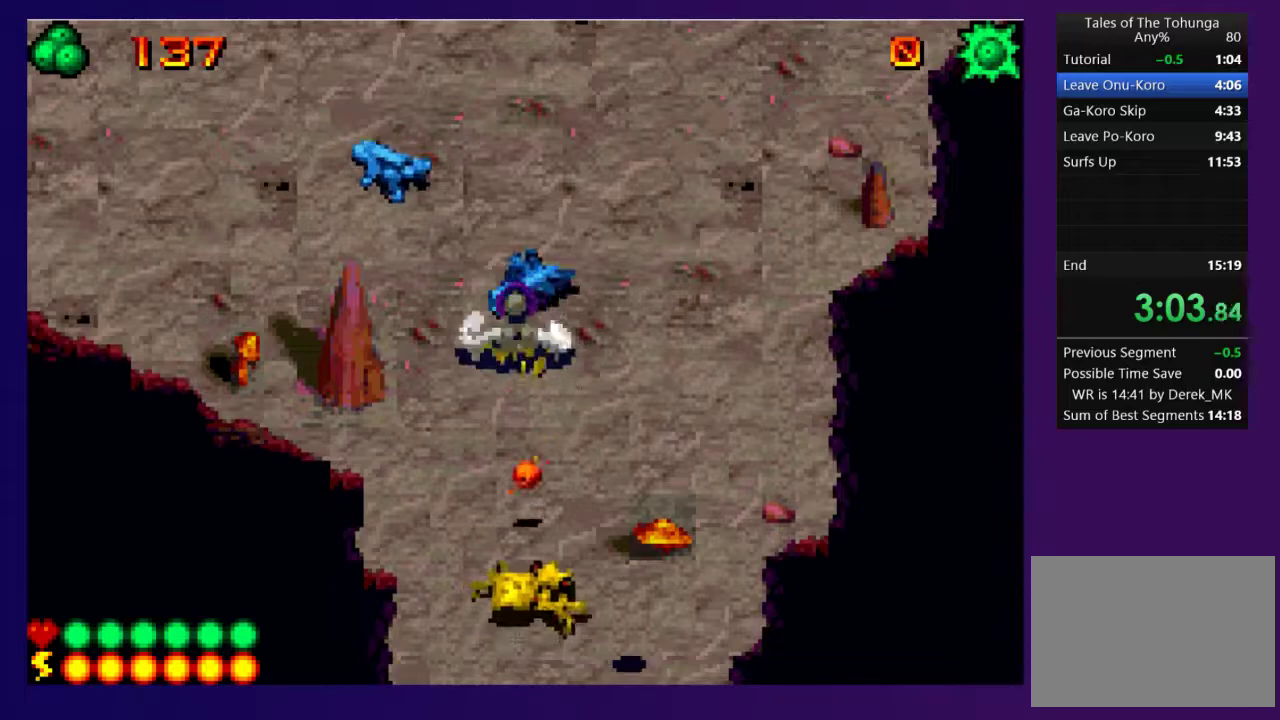
{"buttons": ["DPAD_DOWN"], "events": [[83, "DPAD_UP", "up"], [150, "DPAD_DOWN", "down"]]}
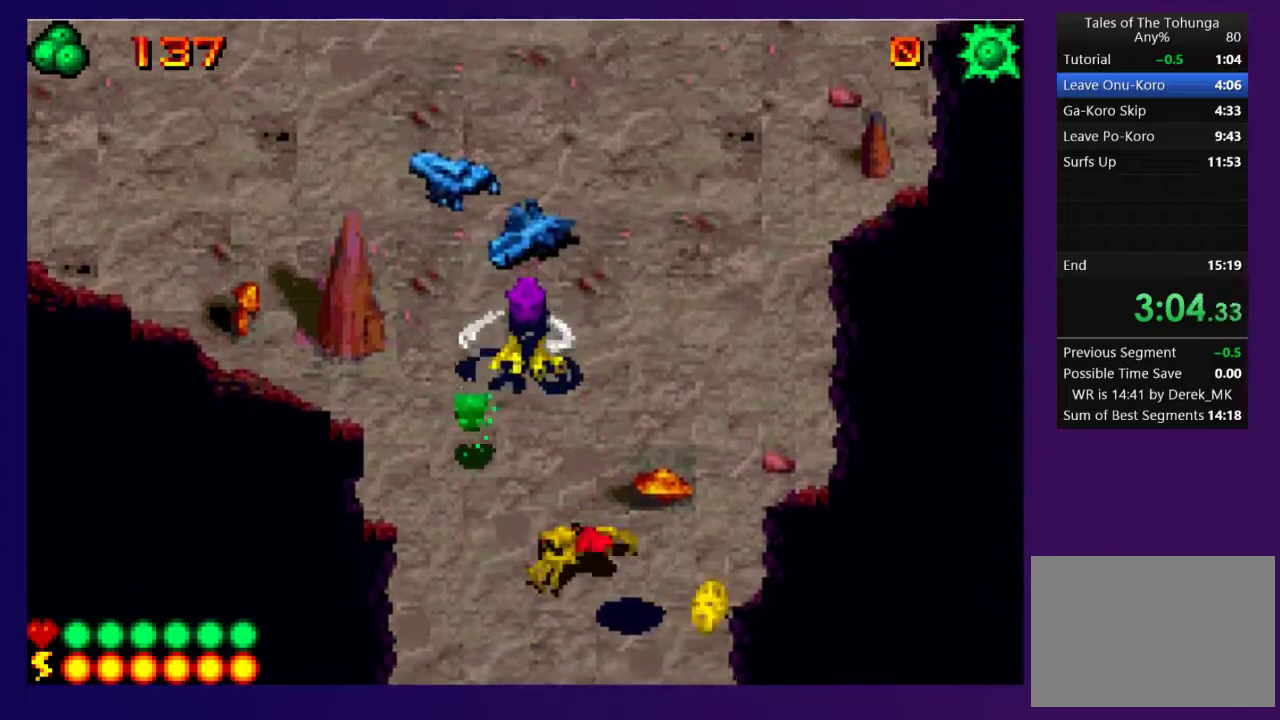
{"buttons": ["SQUARE", "DPAD_DOWN"], "events": [[67, "DPAD_LEFT", "down"], [217, "DPAD_LEFT", "up"], [433, "SQUARE", "down"]]}
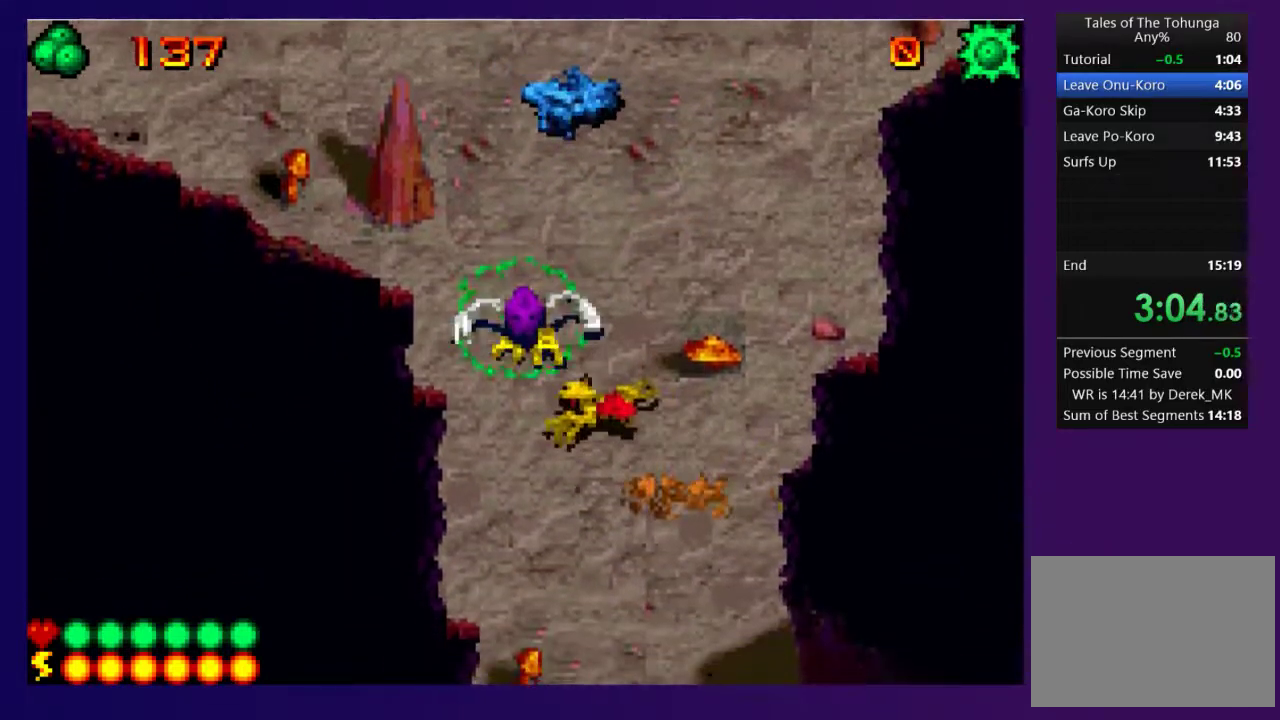
{"buttons": ["DPAD_RIGHT"], "events": [[67, "SQUARE", "up"], [383, "DPAD_RIGHT", "down"], [417, "DPAD_DOWN", "up"]]}
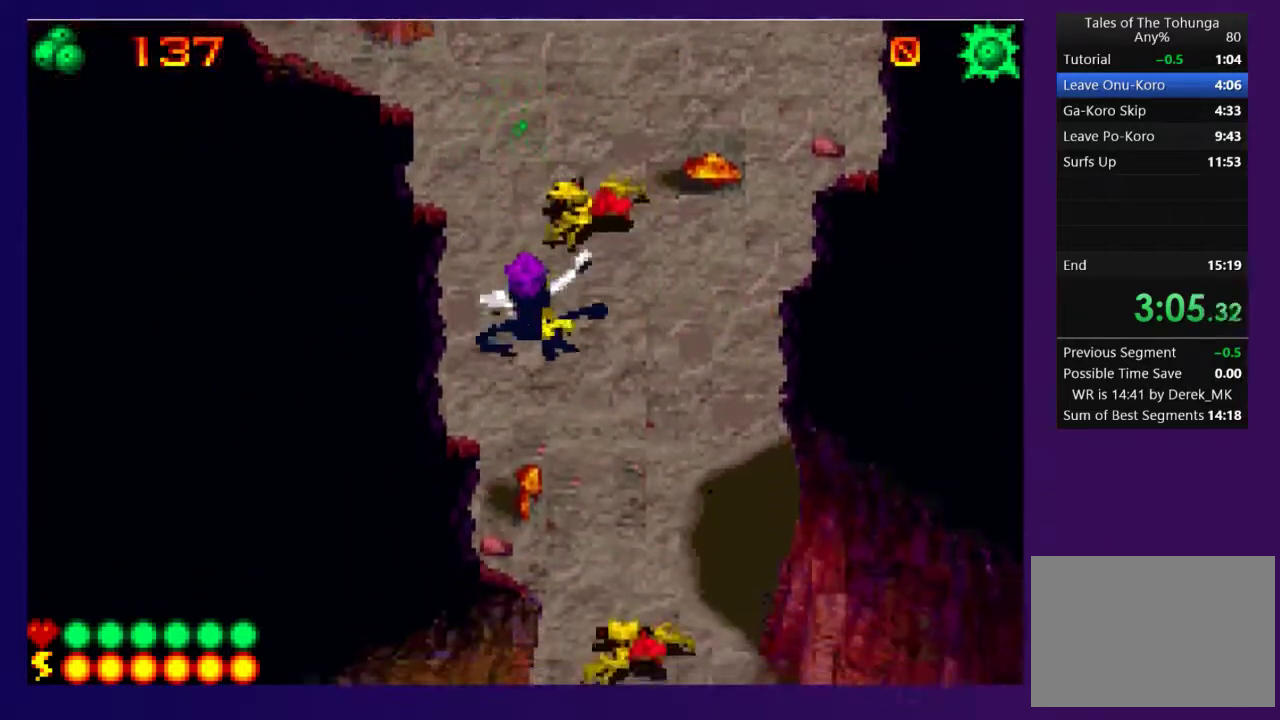
{"buttons": ["DPAD_DOWN"], "events": [[117, "DPAD_DOWN", "down"], [233, "DPAD_DOWN", "up"], [467, "DPAD_DOWN", "down"], [467, "DPAD_RIGHT", "up"]]}
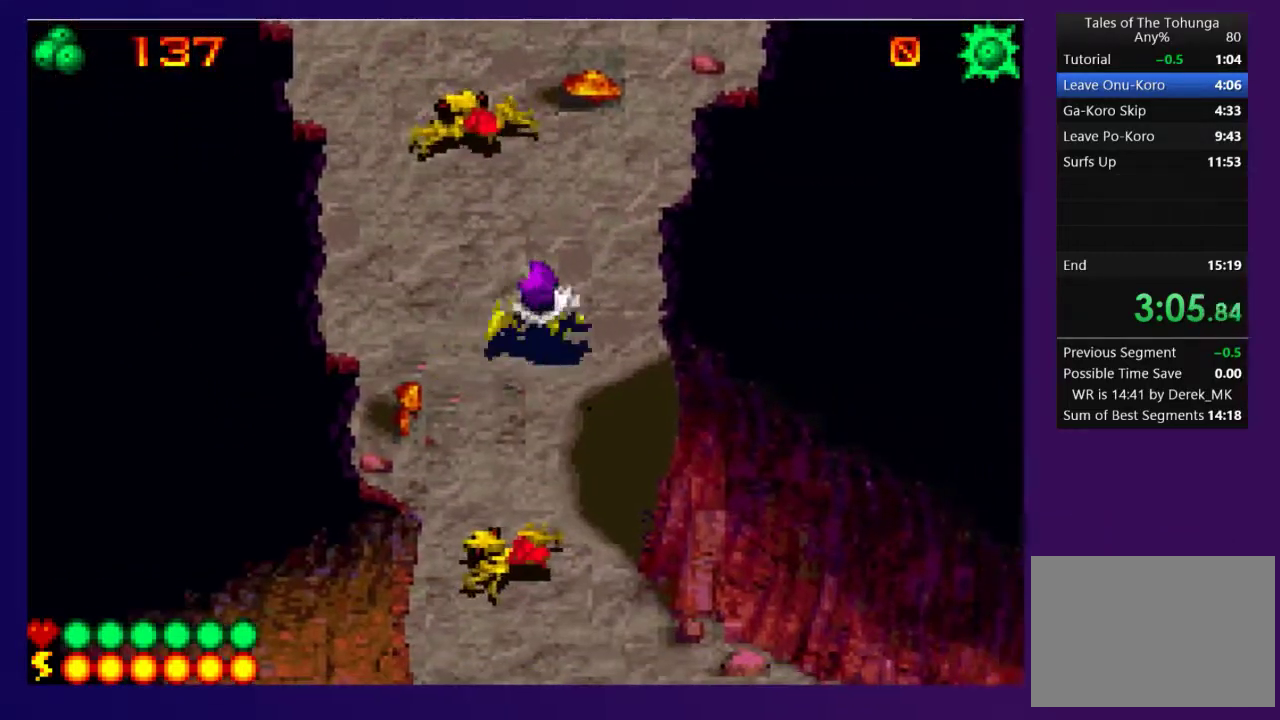
{"buttons": ["DPAD_DOWN"], "events": []}
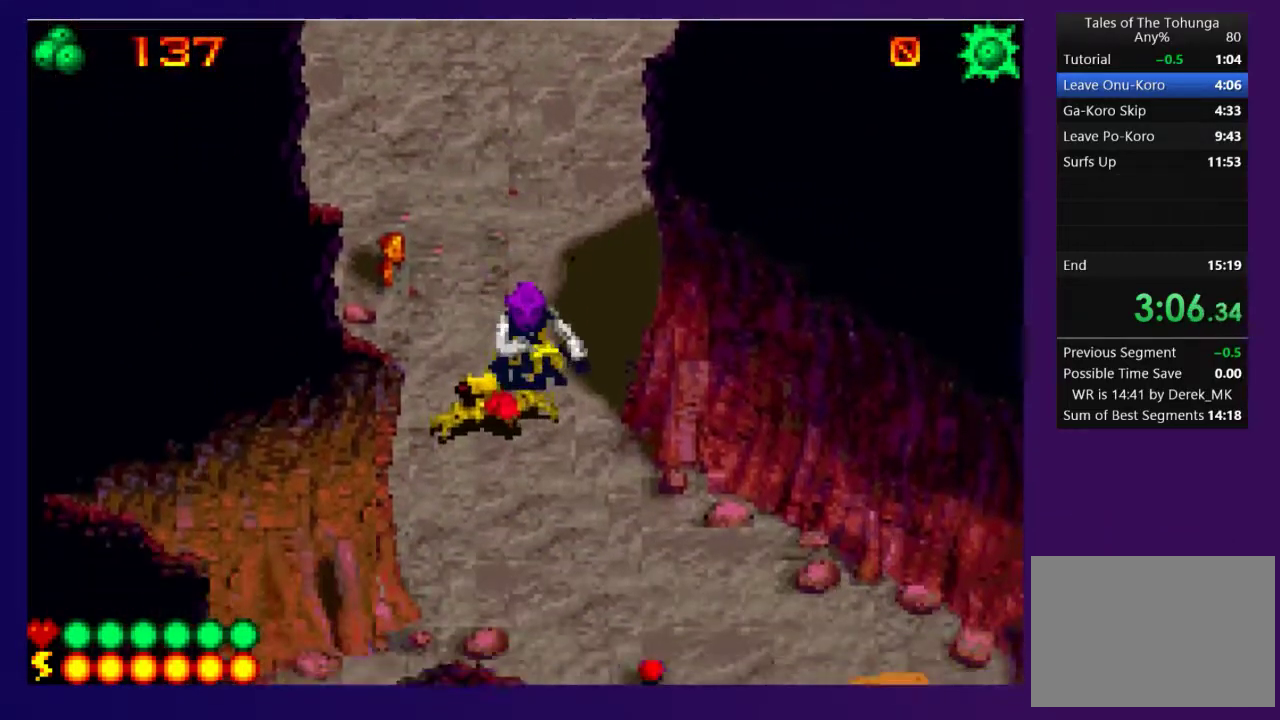
{"buttons": ["DPAD_DOWN", "DPAD_RIGHT"], "events": [[67, "DPAD_RIGHT", "down"], [300, "DPAD_RIGHT", "up"], [500, "DPAD_RIGHT", "down"]]}
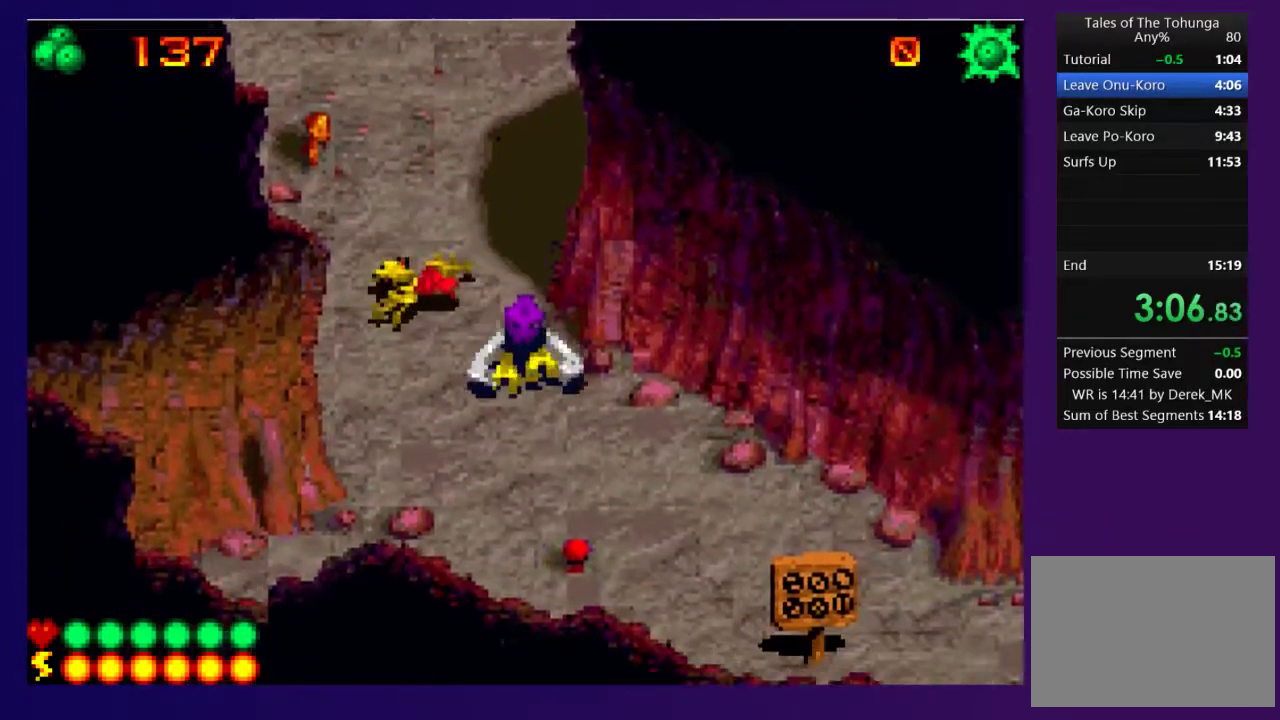
{"buttons": ["DPAD_DOWN", "DPAD_RIGHT"], "events": []}
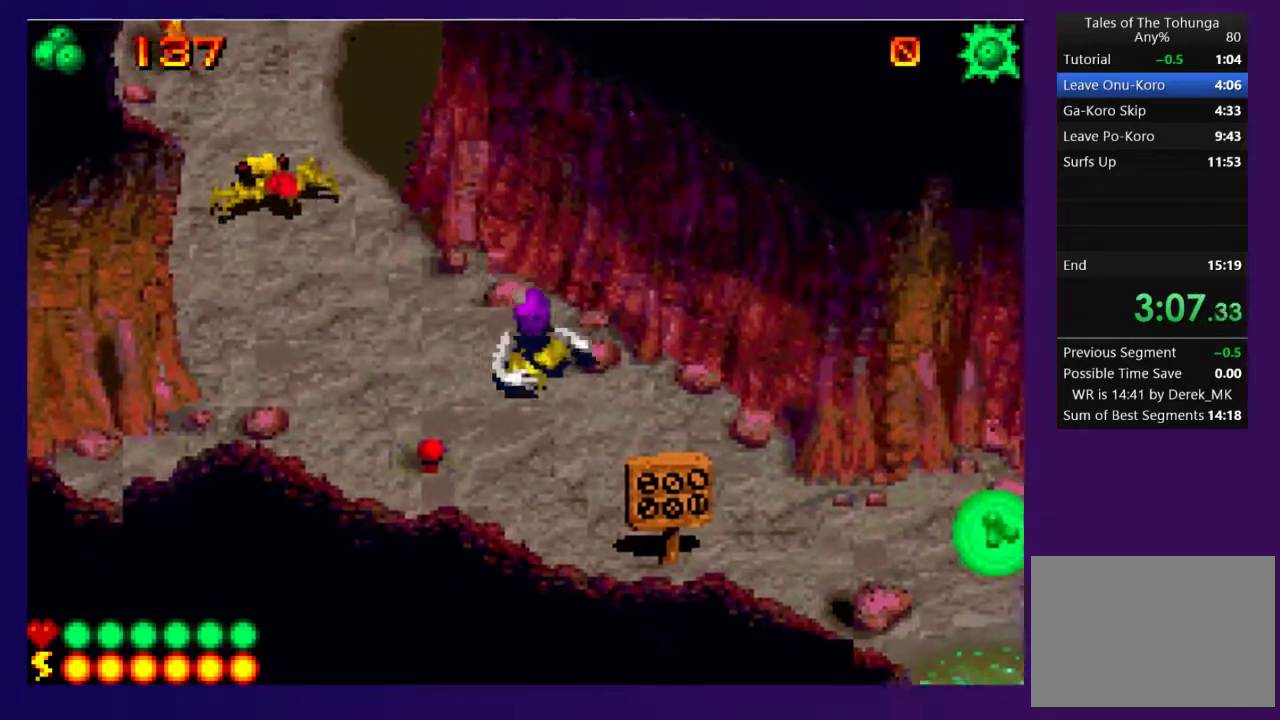
{"buttons": ["DPAD_DOWN", "DPAD_RIGHT"], "events": []}